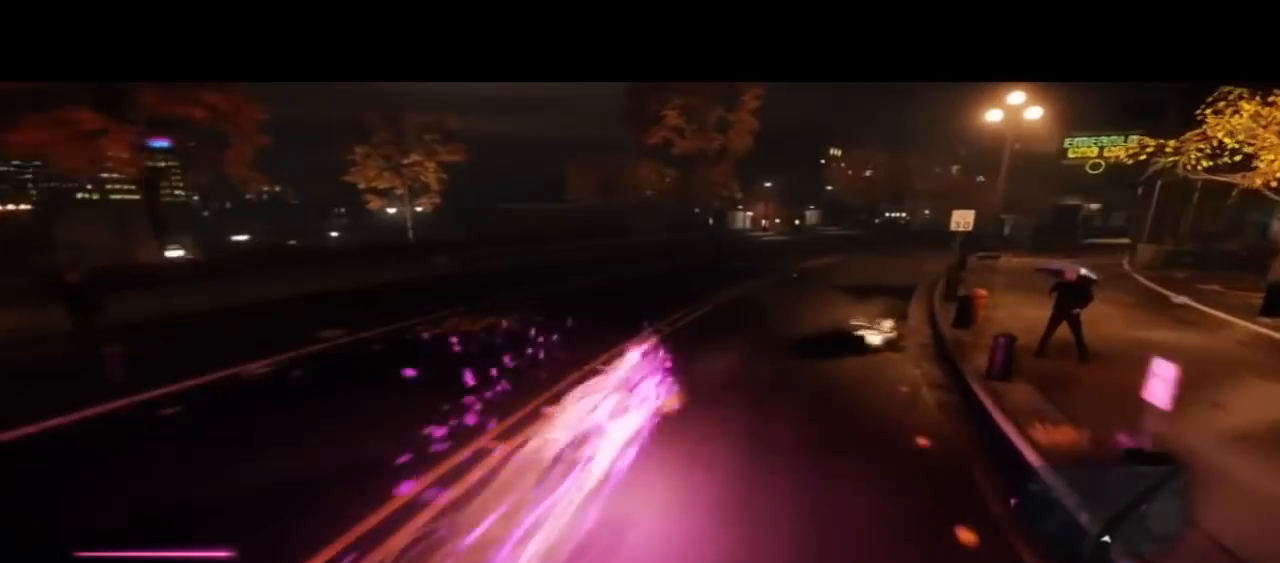
Gameplay with a controller (PlayStation layout); each line is a JSON object with the inputs held at the frame after it (dt_ms = milliseconds from this image to that frame). "events" lists button and stick changes between this image and that frame as [ms after this image, input, new state], when the widget could be followed in between. Not read: L1 R1 TOUCHPAD.
{"dt_ms": 500, "buttons": ["CIRCLE"], "left_stick": "up", "right_stick": "center", "events": []}
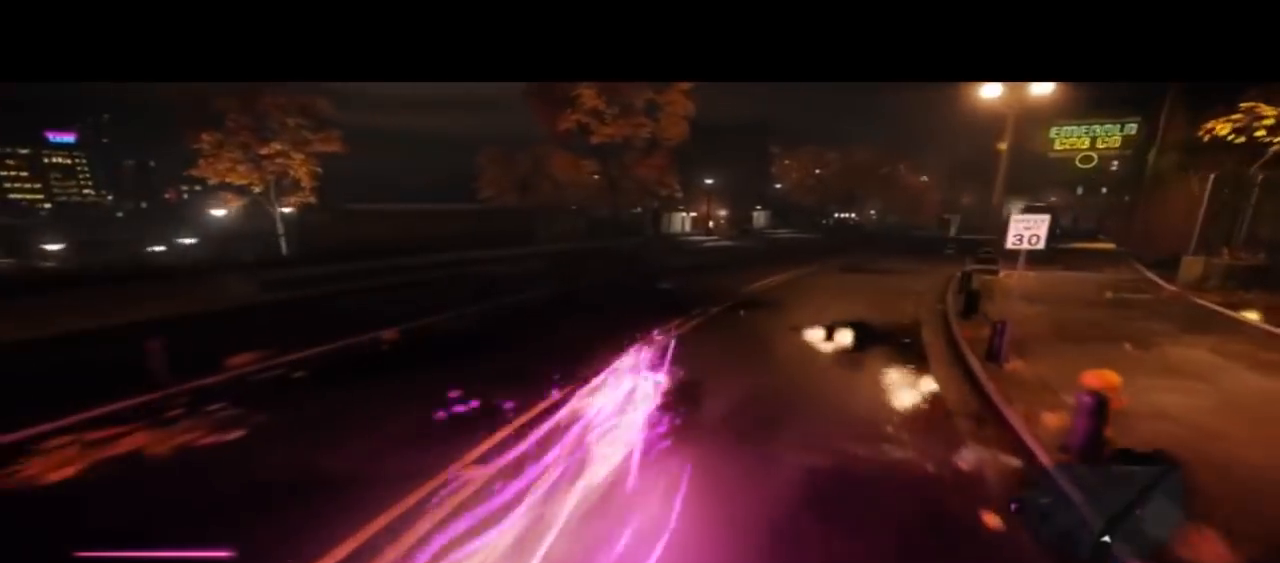
{"dt_ms": 500, "buttons": ["CIRCLE"], "left_stick": "up", "right_stick": "center"}
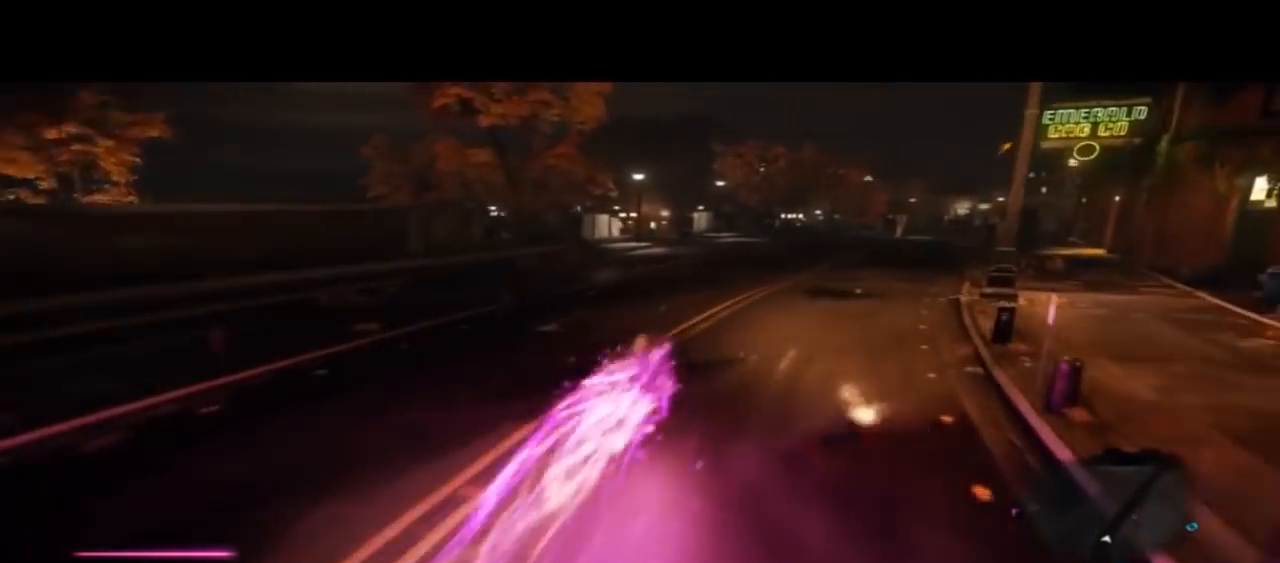
{"dt_ms": 1000, "buttons": ["CIRCLE"], "left_stick": "up", "right_stick": "center"}
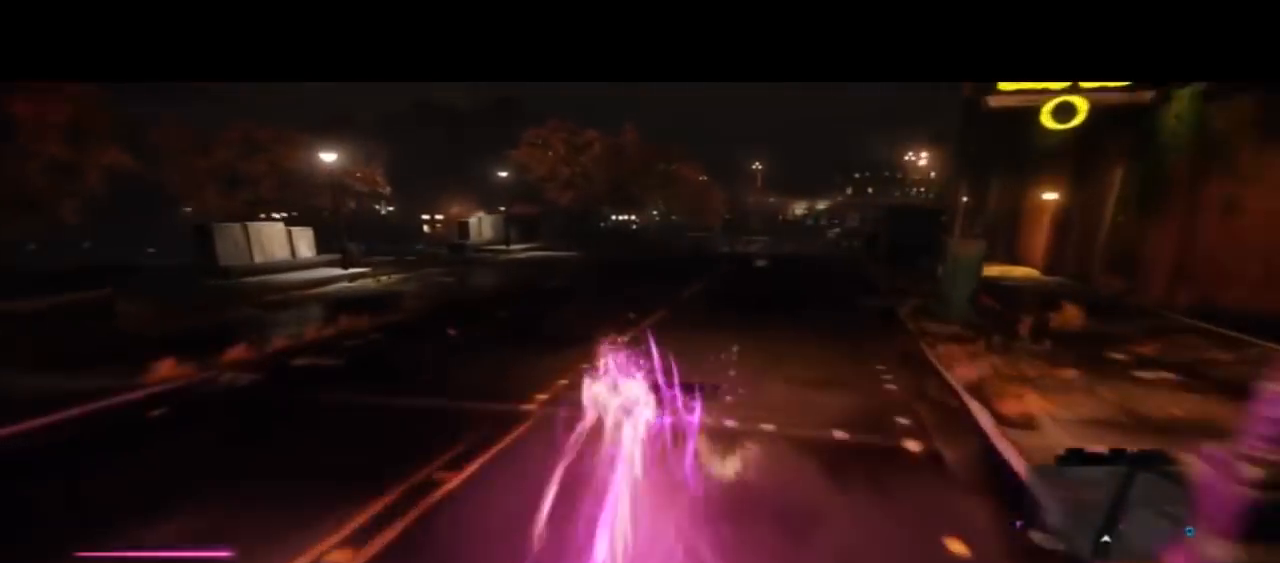
{"dt_ms": 500, "buttons": ["CIRCLE"], "left_stick": "up", "right_stick": "center"}
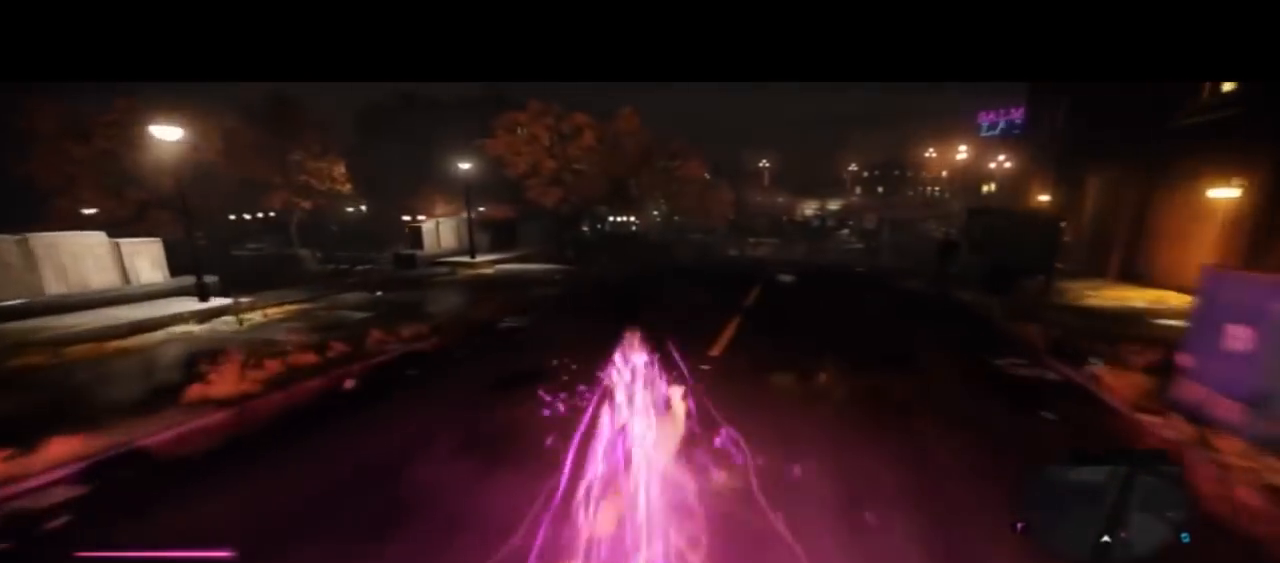
{"dt_ms": 500, "buttons": ["CIRCLE"], "left_stick": "up", "right_stick": "center", "events": [[433, "DPAD_LEFT", "down"], [467, "DPAD_LEFT", "up"]]}
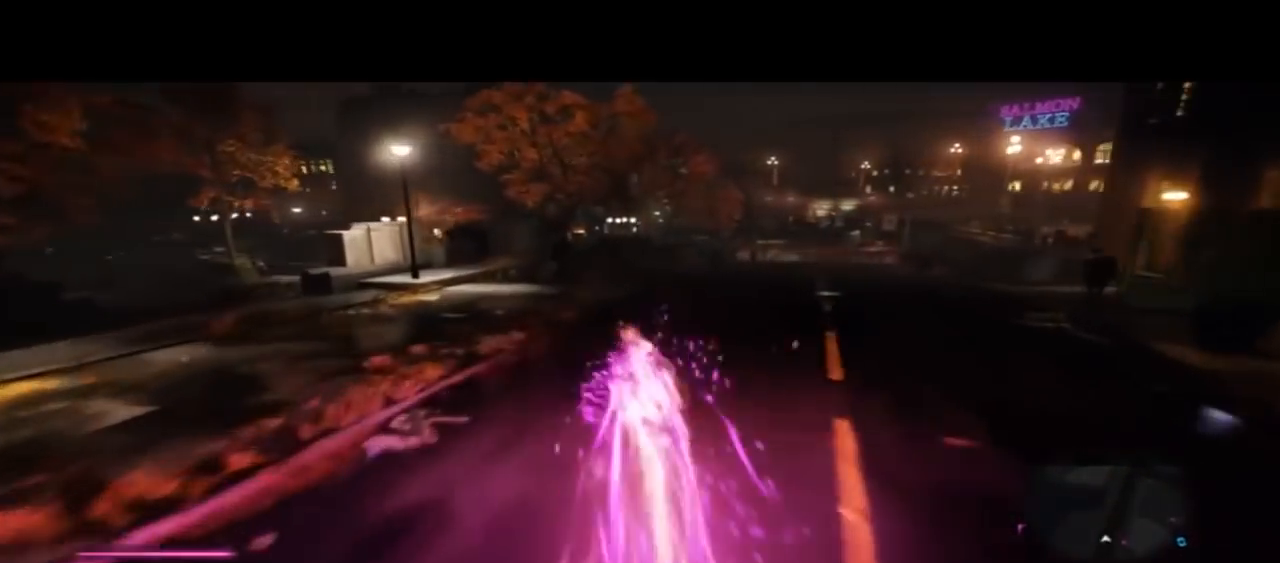
{"dt_ms": 500, "buttons": ["CIRCLE"], "left_stick": "up", "right_stick": "center"}
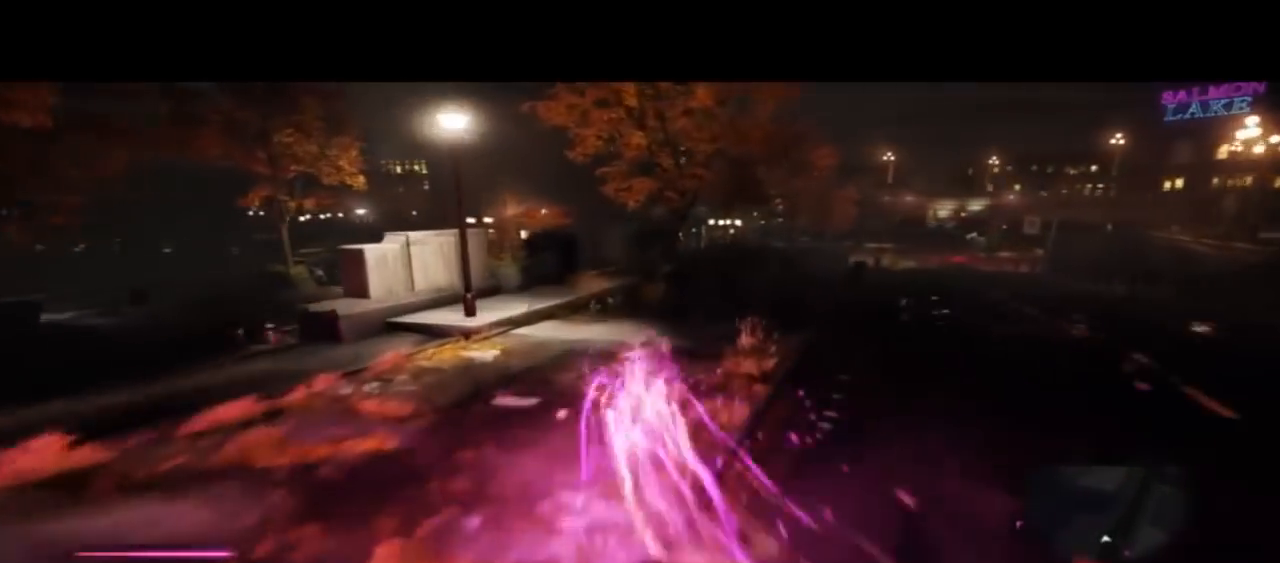
{"dt_ms": 500, "buttons": ["CIRCLE"], "left_stick": "up", "right_stick": "center"}